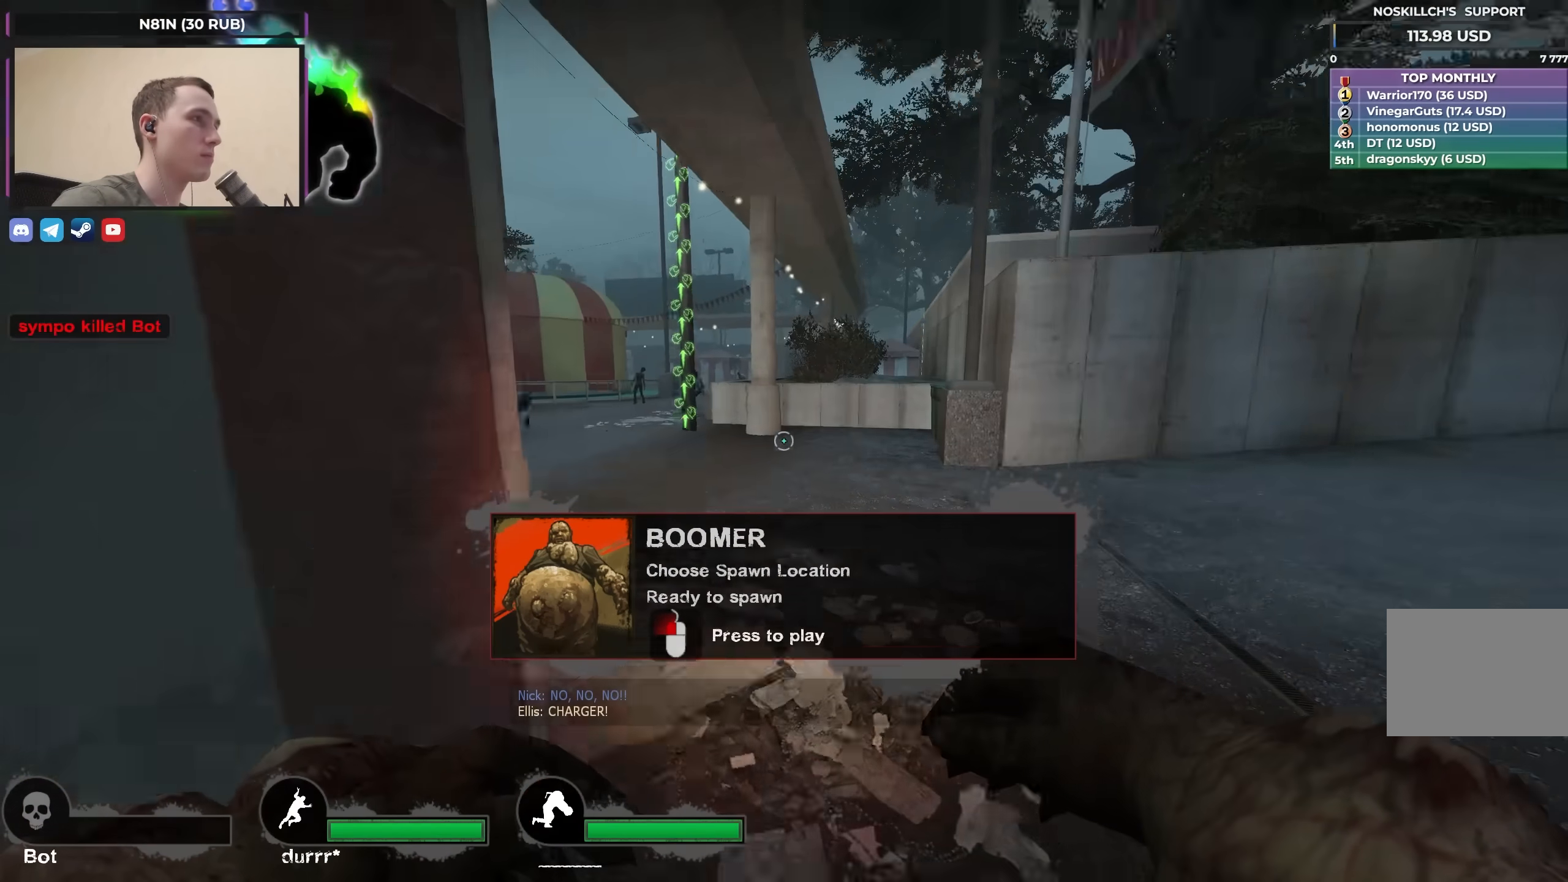
Gameplay with keyboard; each line is a JSON object with the keys held at the frame after it. "events" lists presses ("down") and releases ("up") of "1", "2", "3", "4", "a", "alt", "ctrl", "d", "e", "f", "q", "r", "s", "shift", "space", "tab" and "w" between this image and that frame as [ms after this image, input, new state], when the widget could be followed in between. No other keys are recorded. Mouse input is not recorded.
{"keys": [], "events": []}
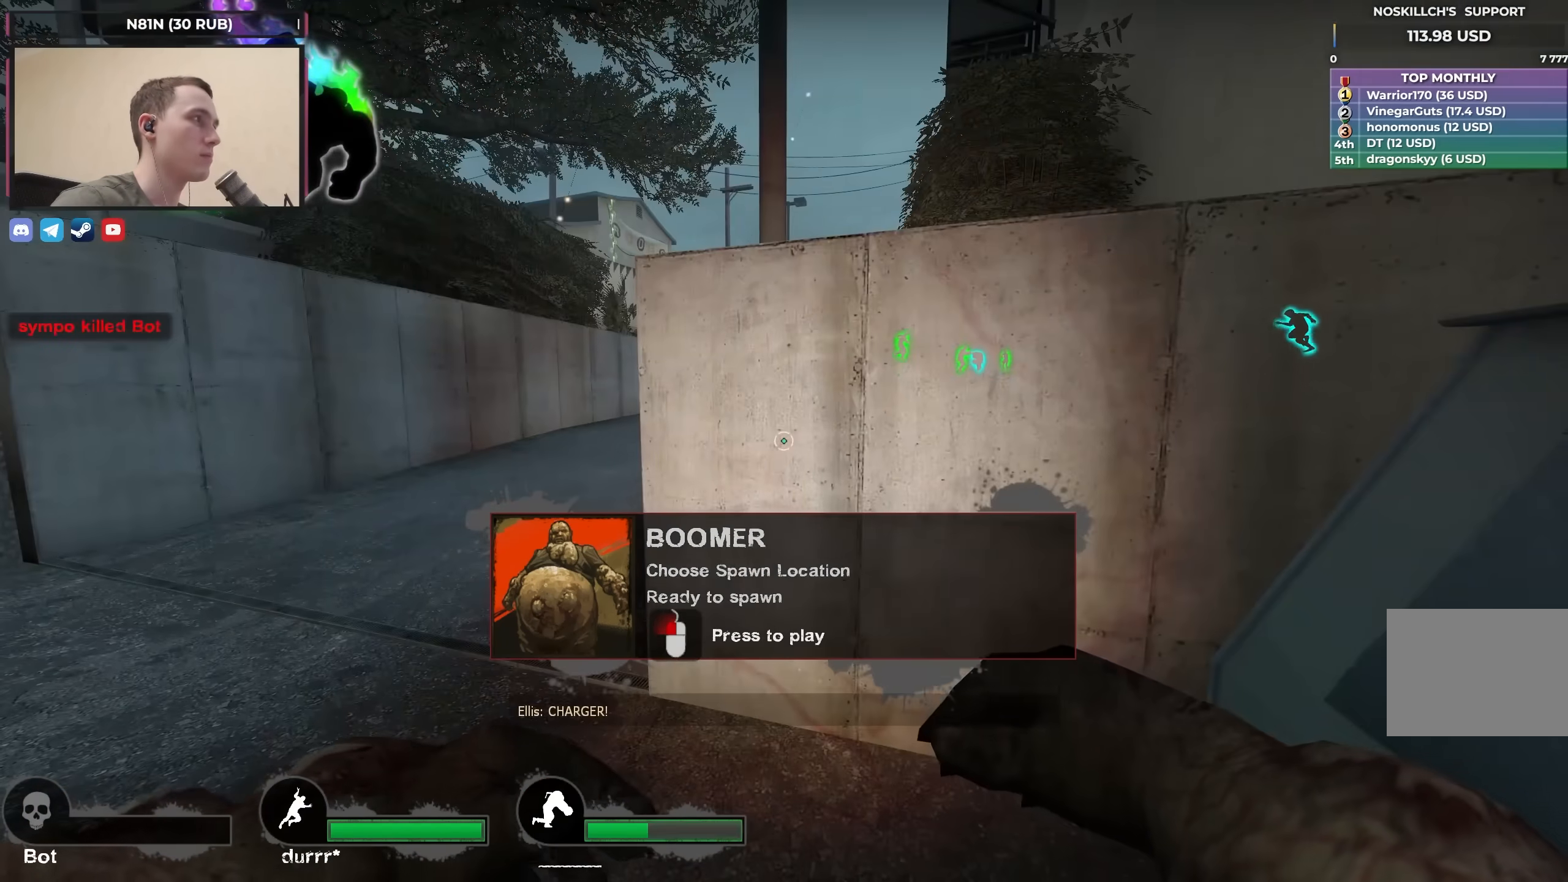
{"keys": [], "events": []}
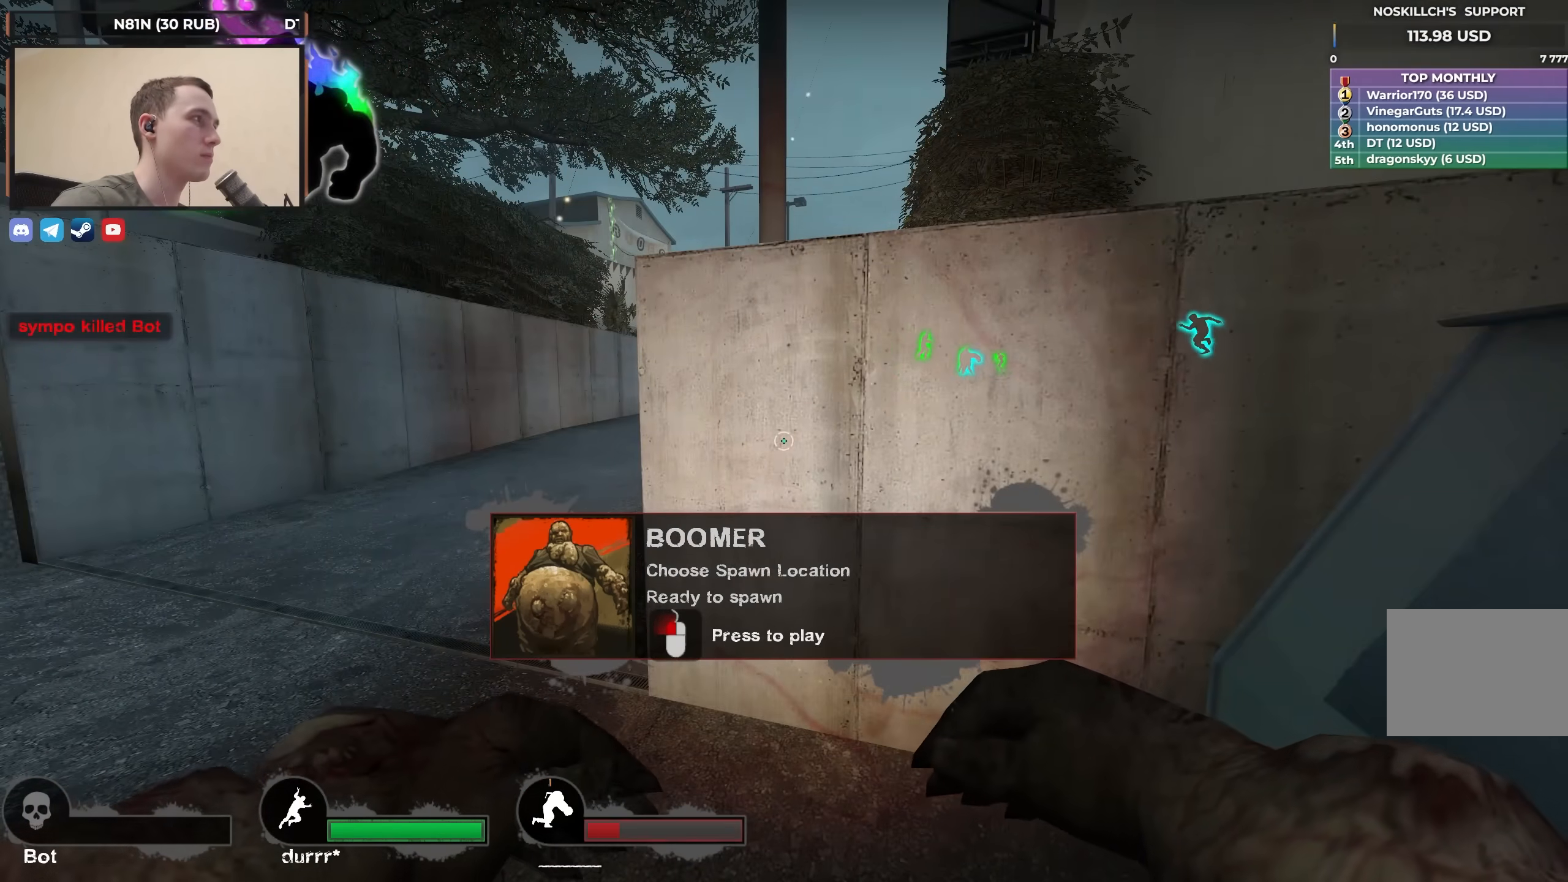
{"keys": [], "events": []}
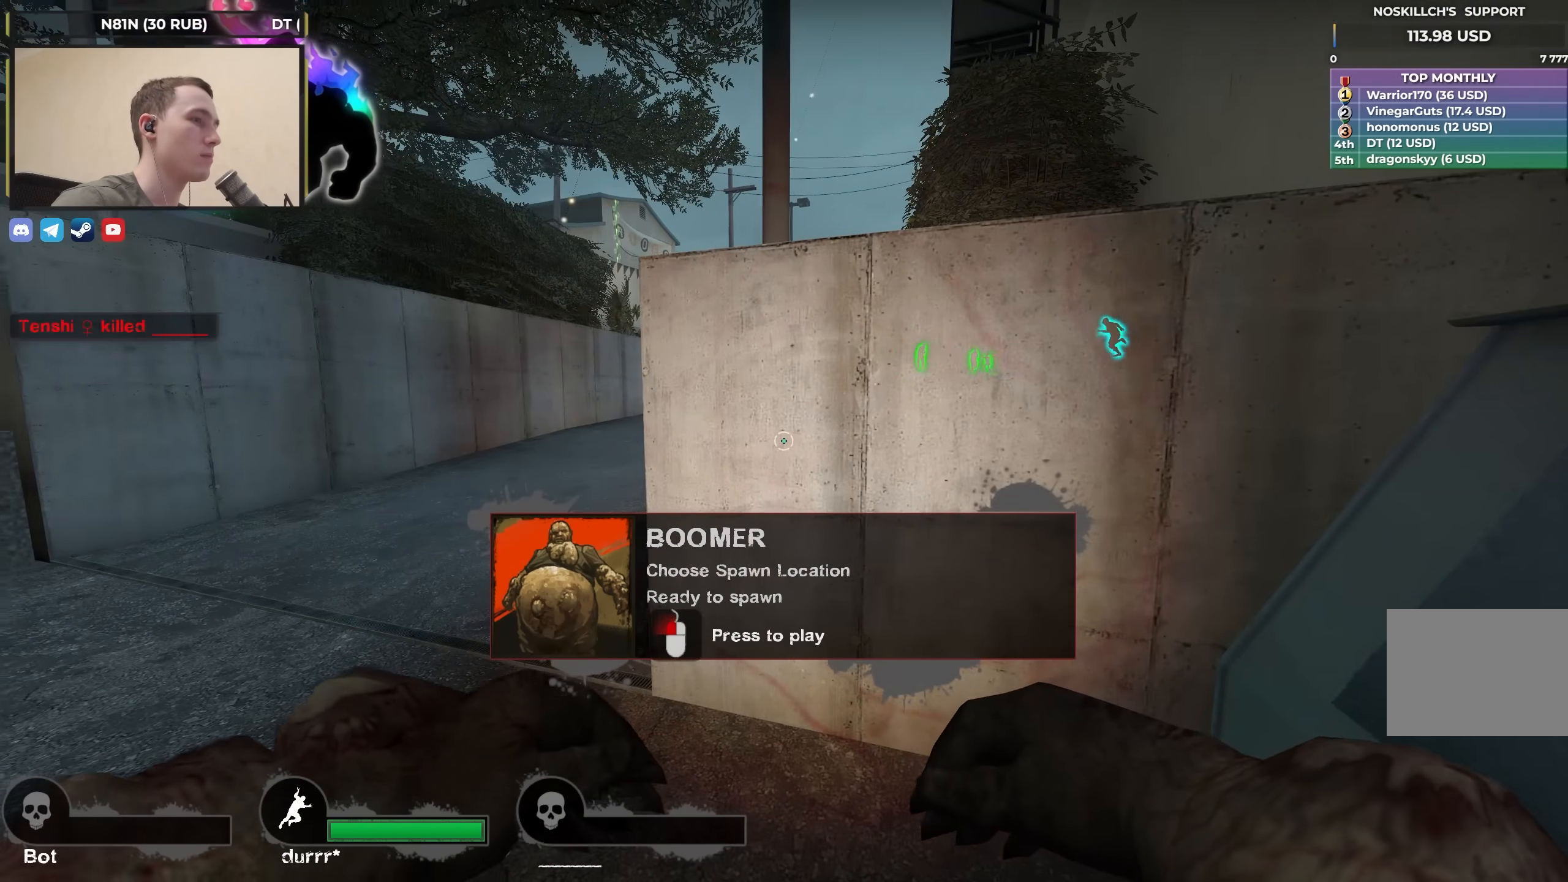
{"keys": [], "events": [[100, "d", "down"], [250, "d", "up"]]}
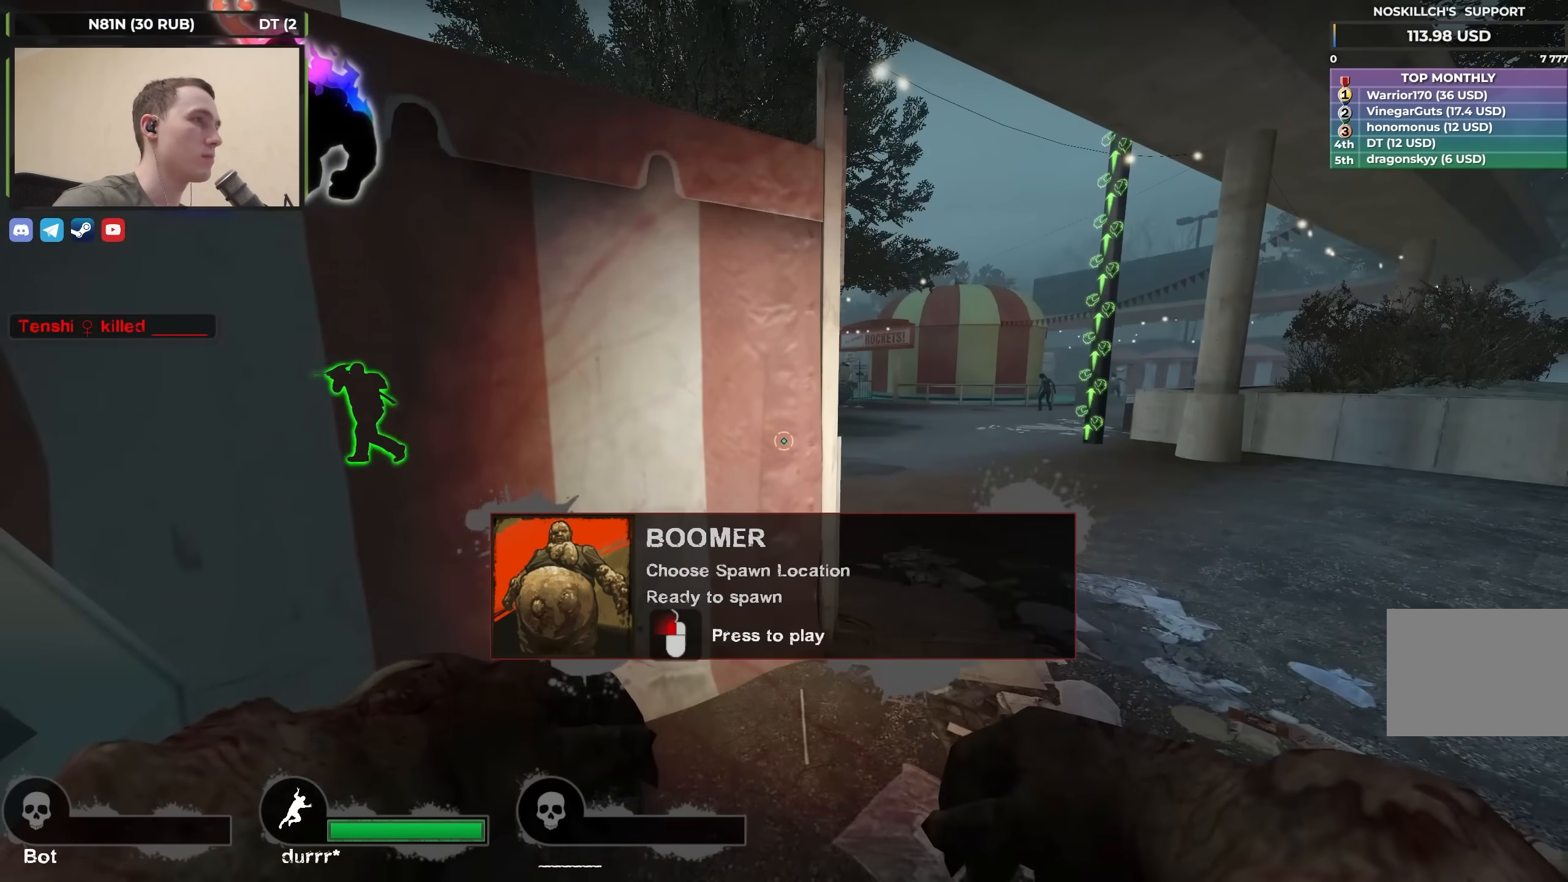
{"keys": [], "events": []}
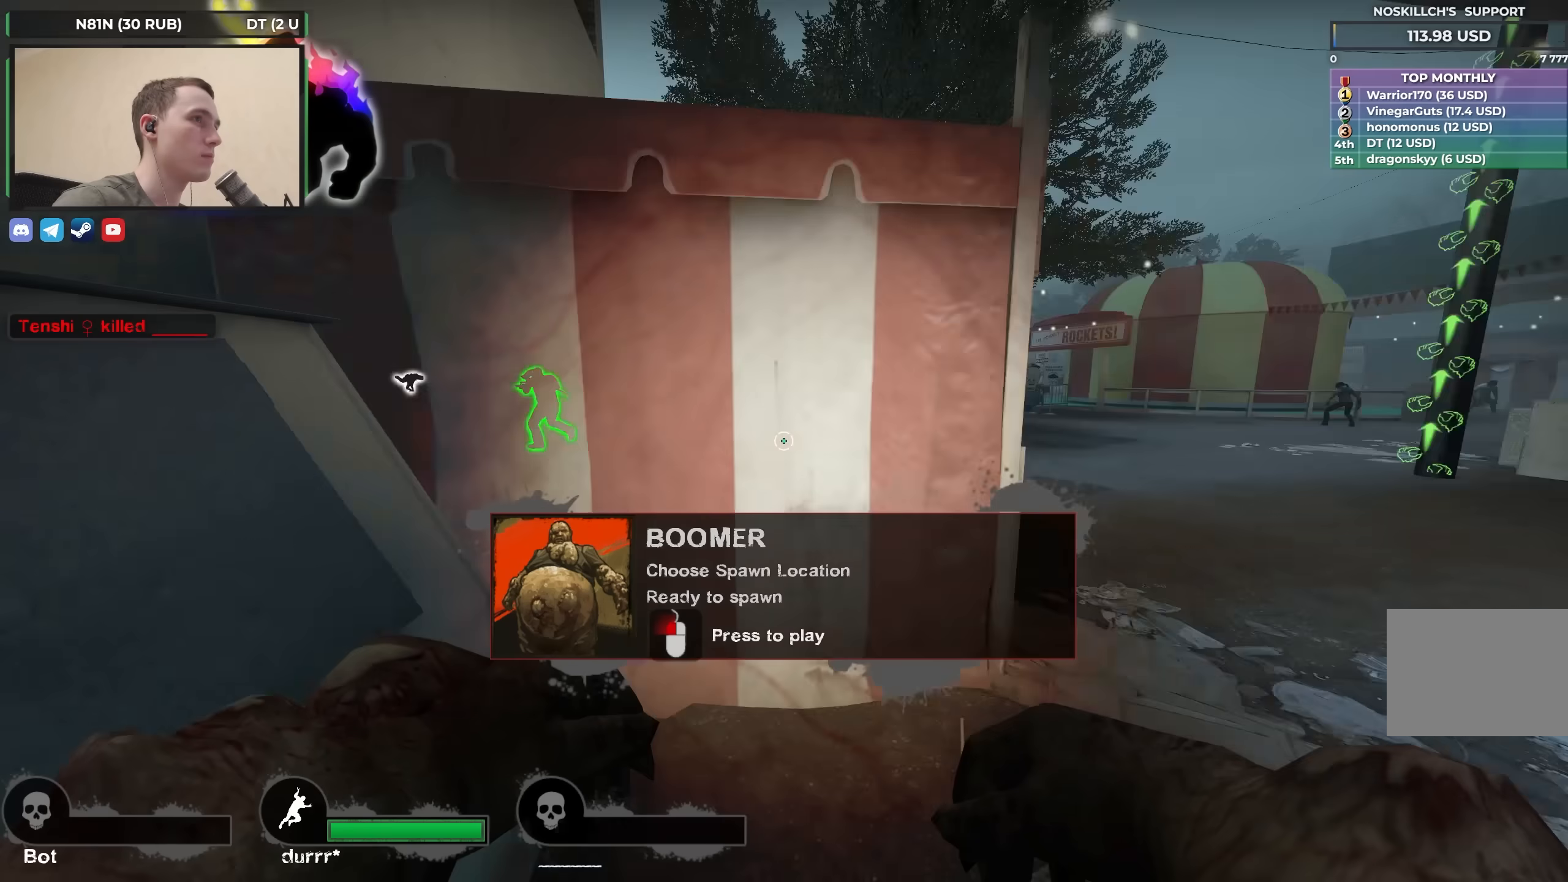
{"keys": ["tab"], "events": [[467, "tab", "down"]]}
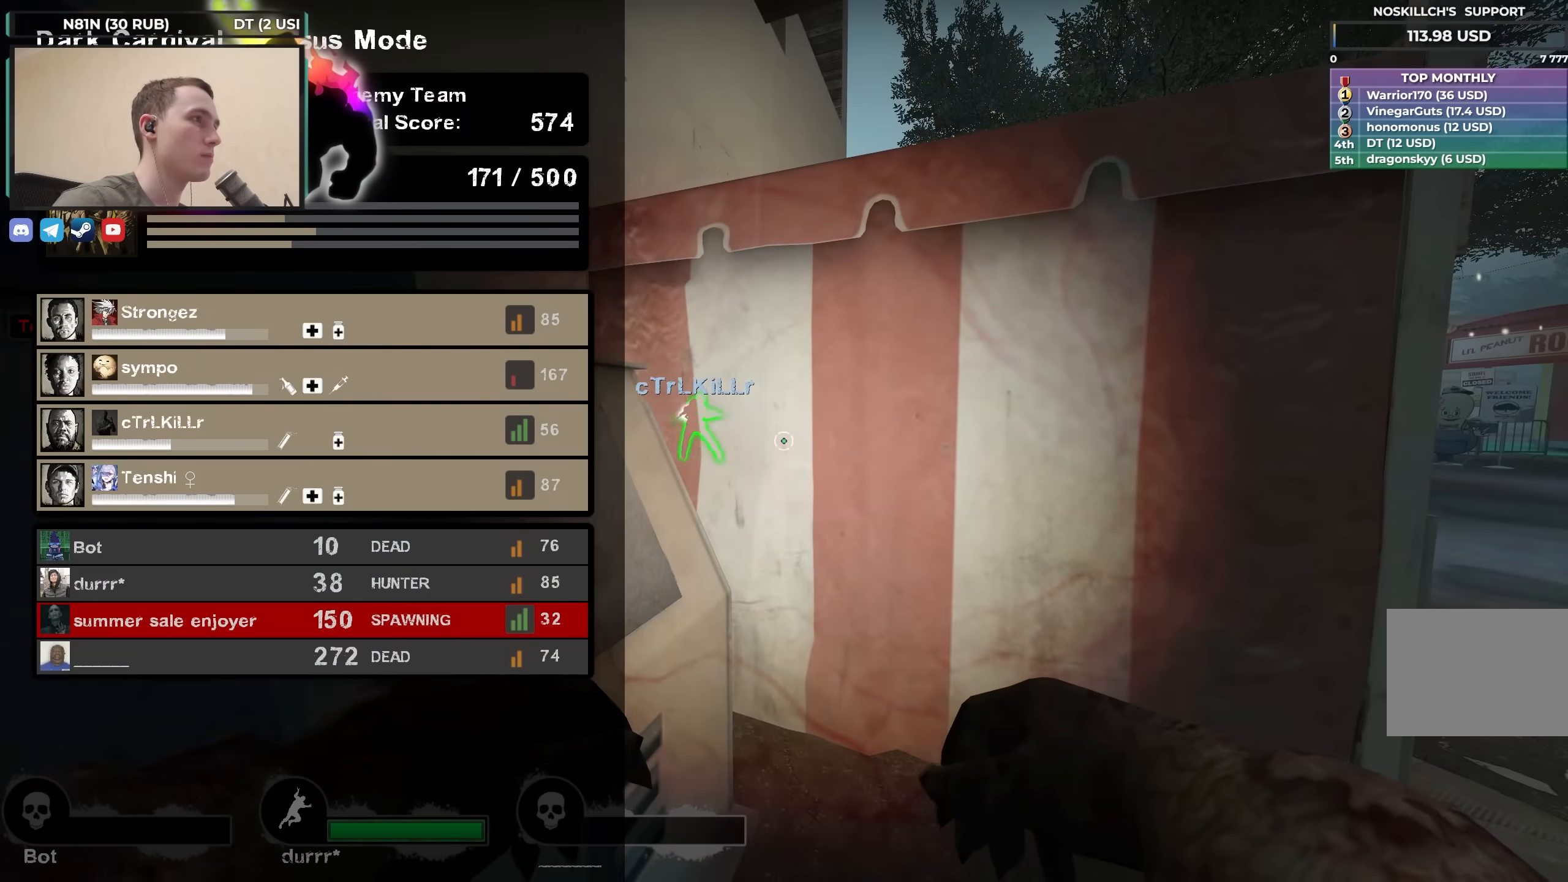
{"keys": [], "events": [[433, "tab", "up"]]}
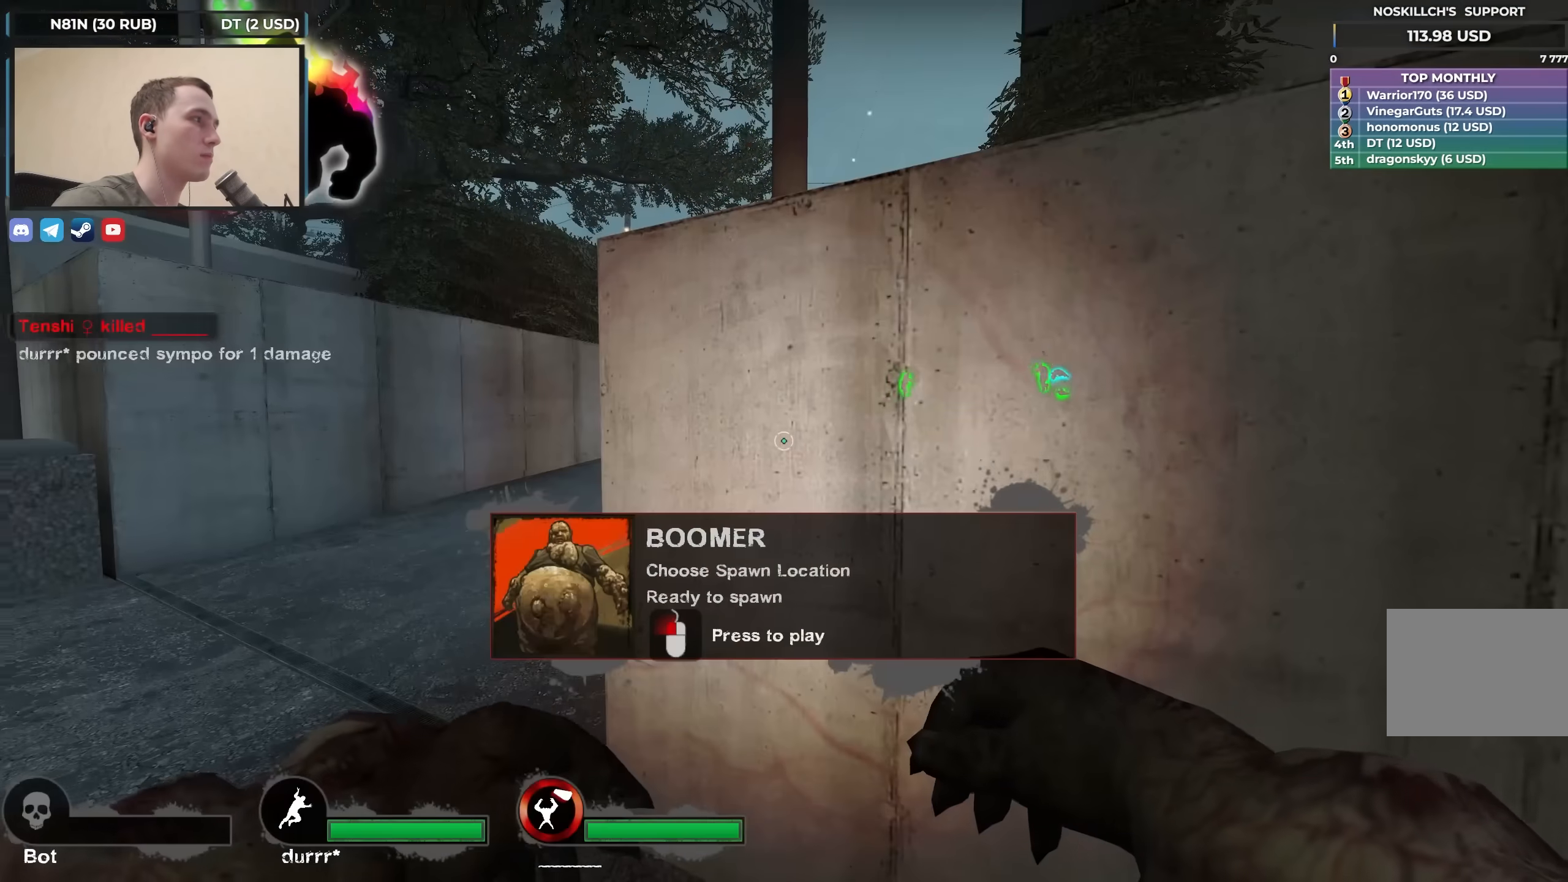
{"keys": [], "events": []}
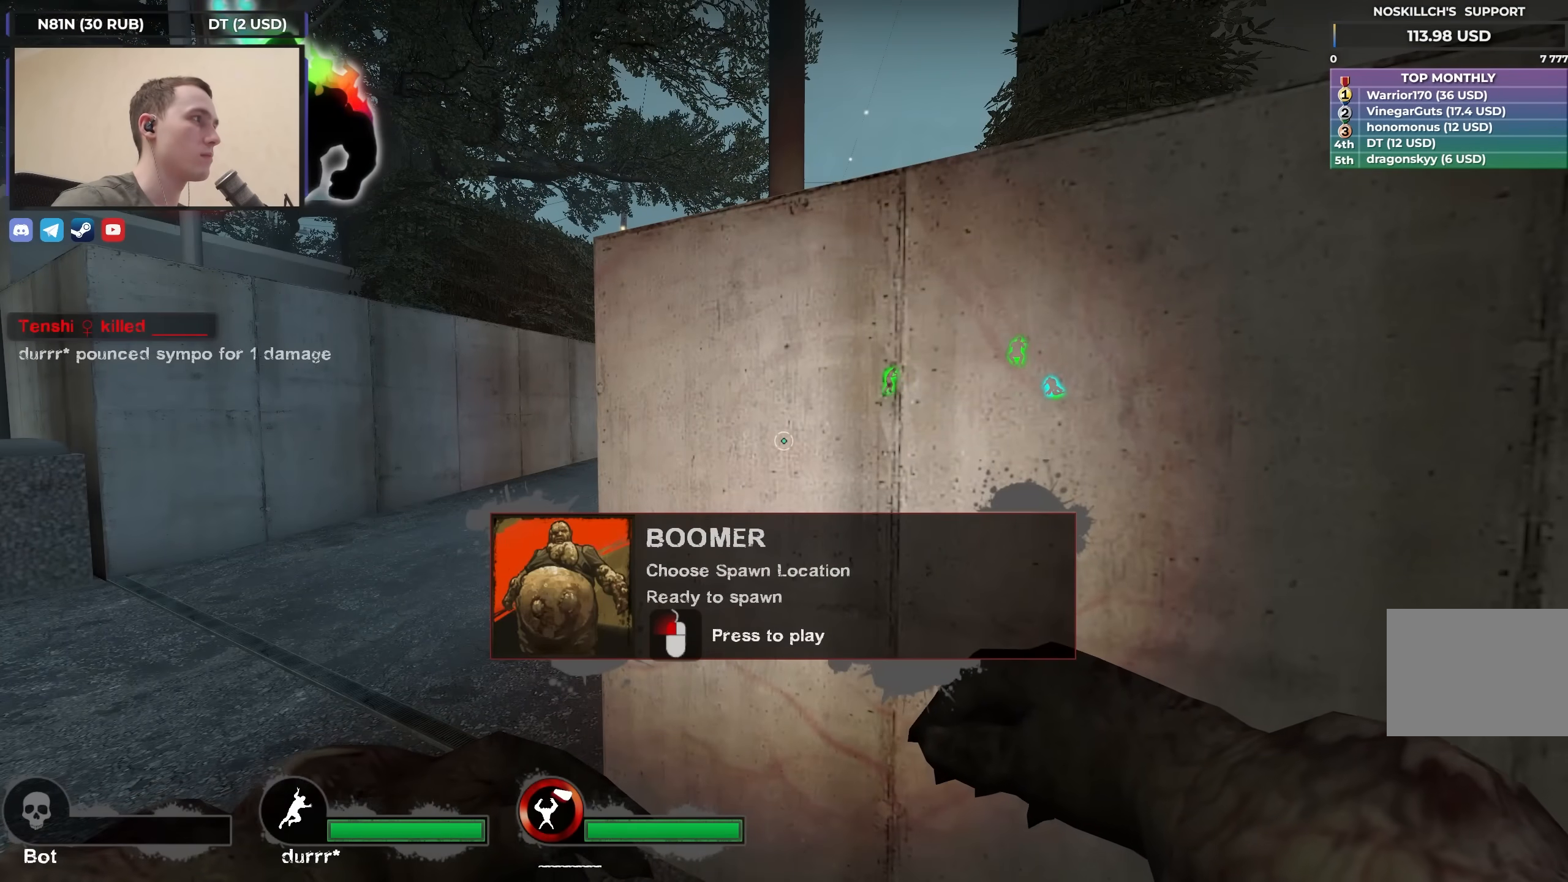
{"keys": [], "events": []}
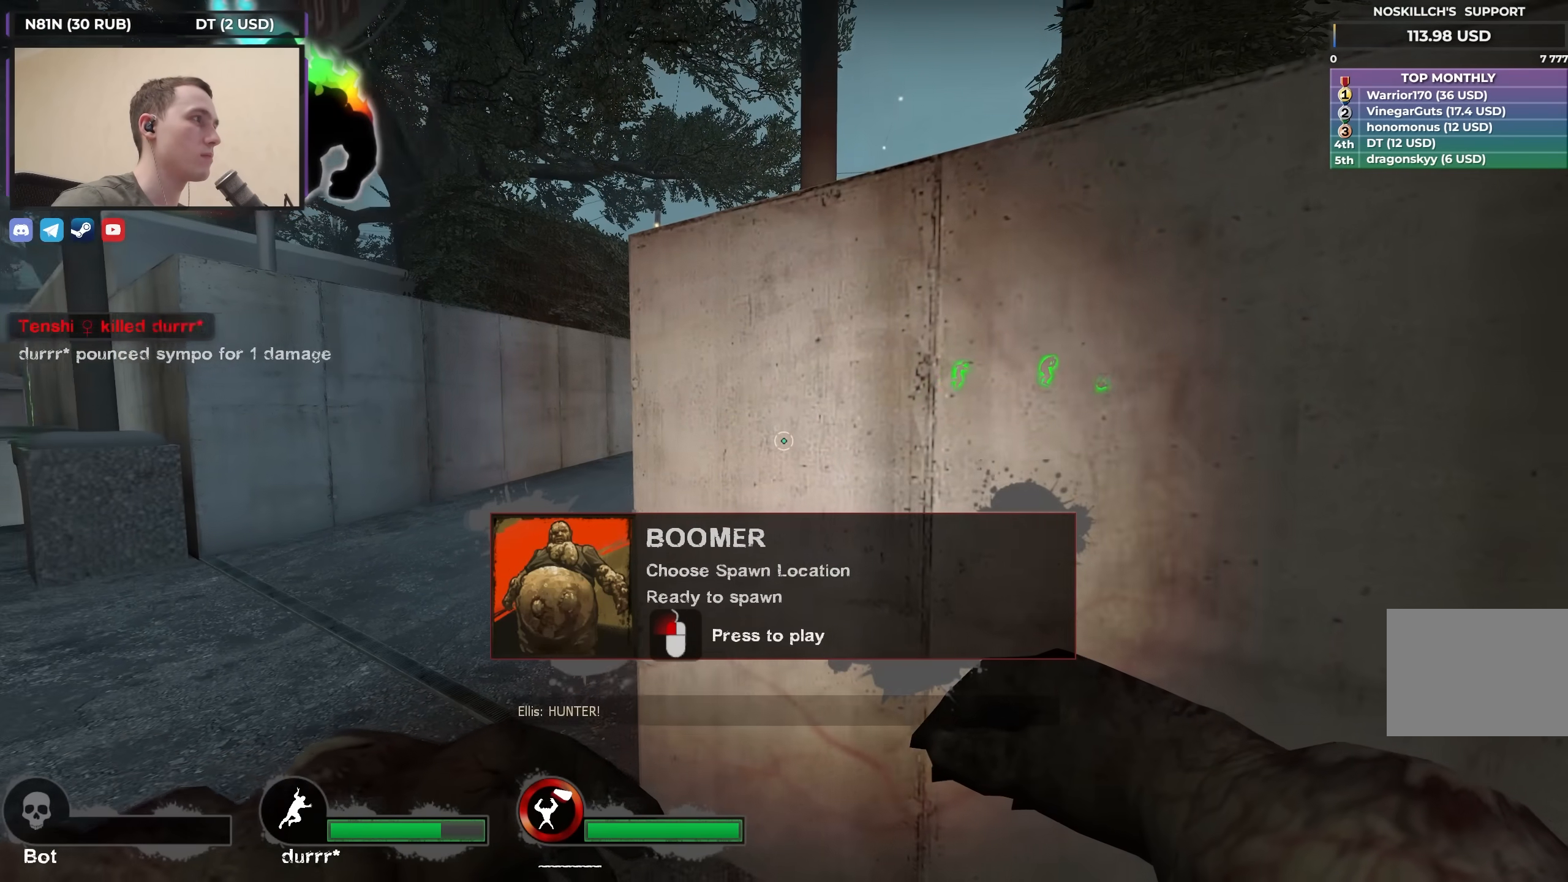
{"keys": [], "events": [[200, "d", "down"], [333, "d", "up"]]}
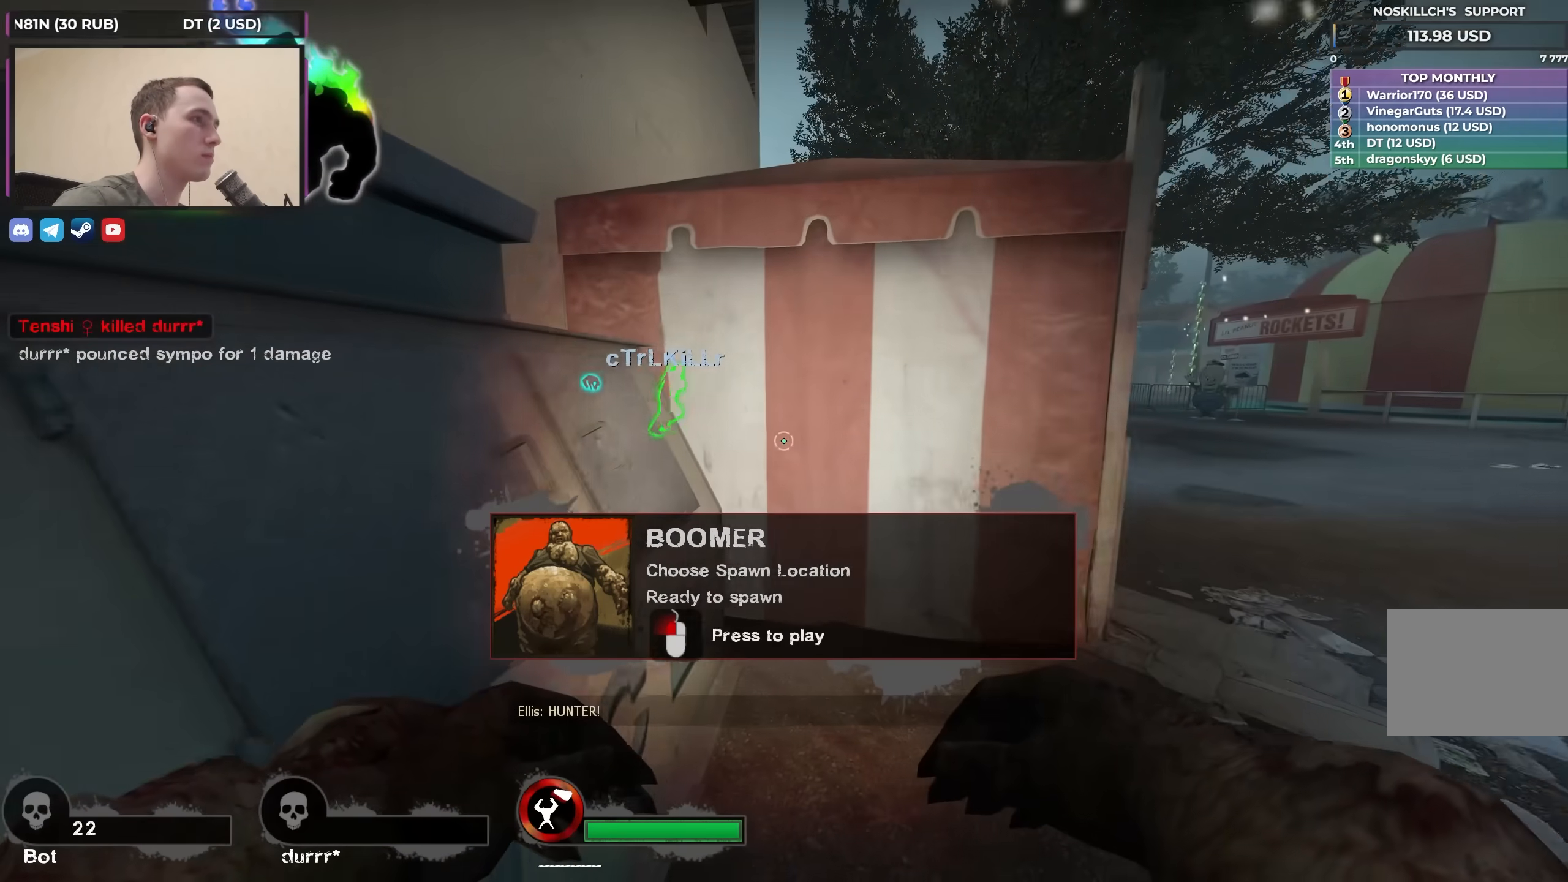
{"keys": [], "events": []}
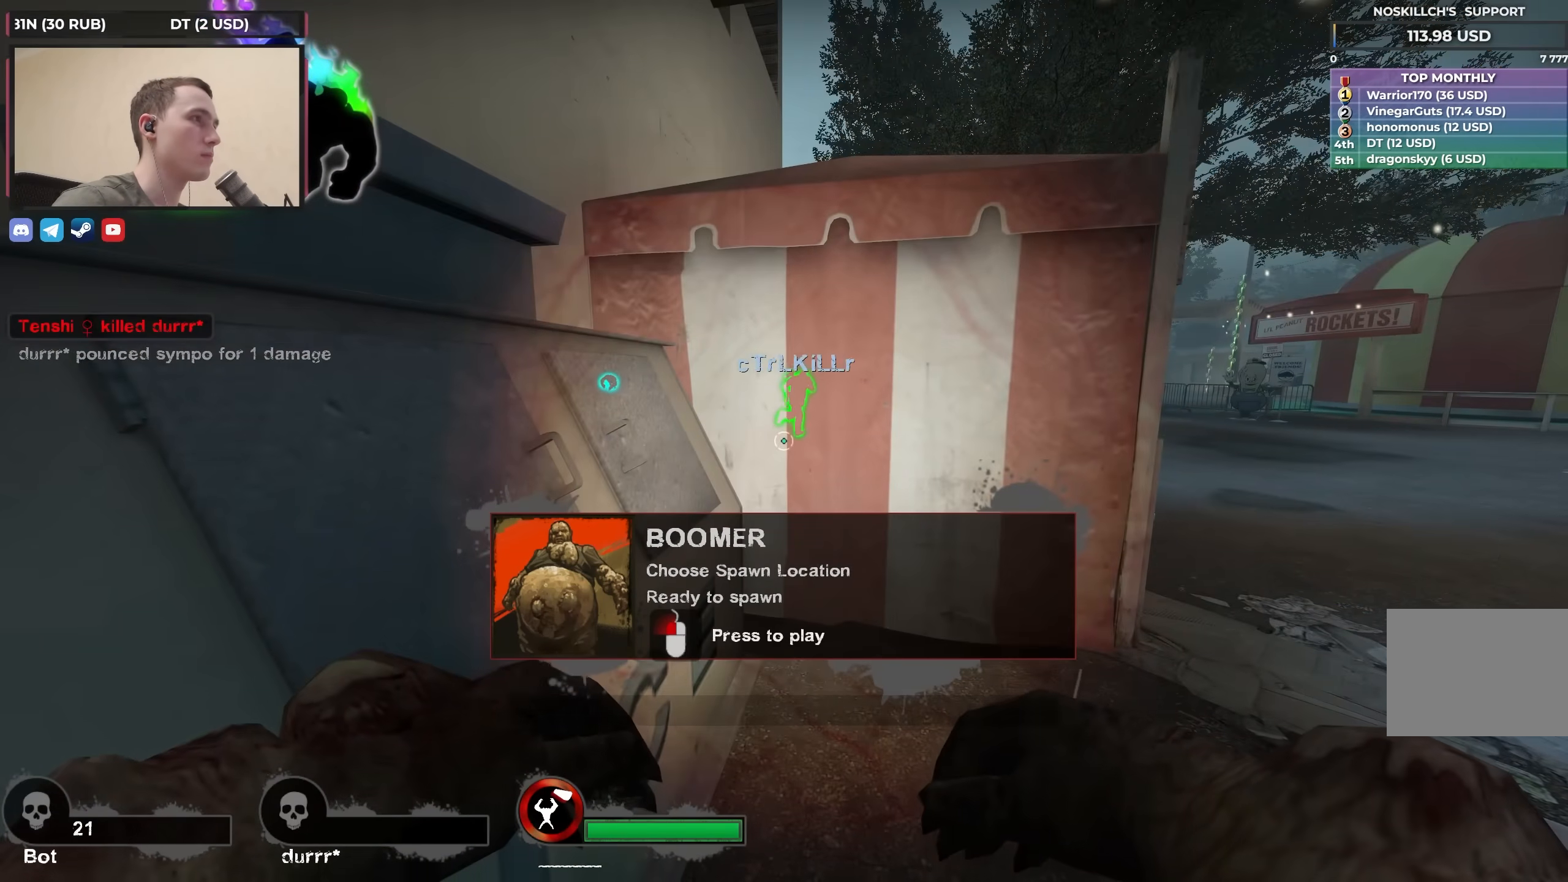
{"keys": [], "events": []}
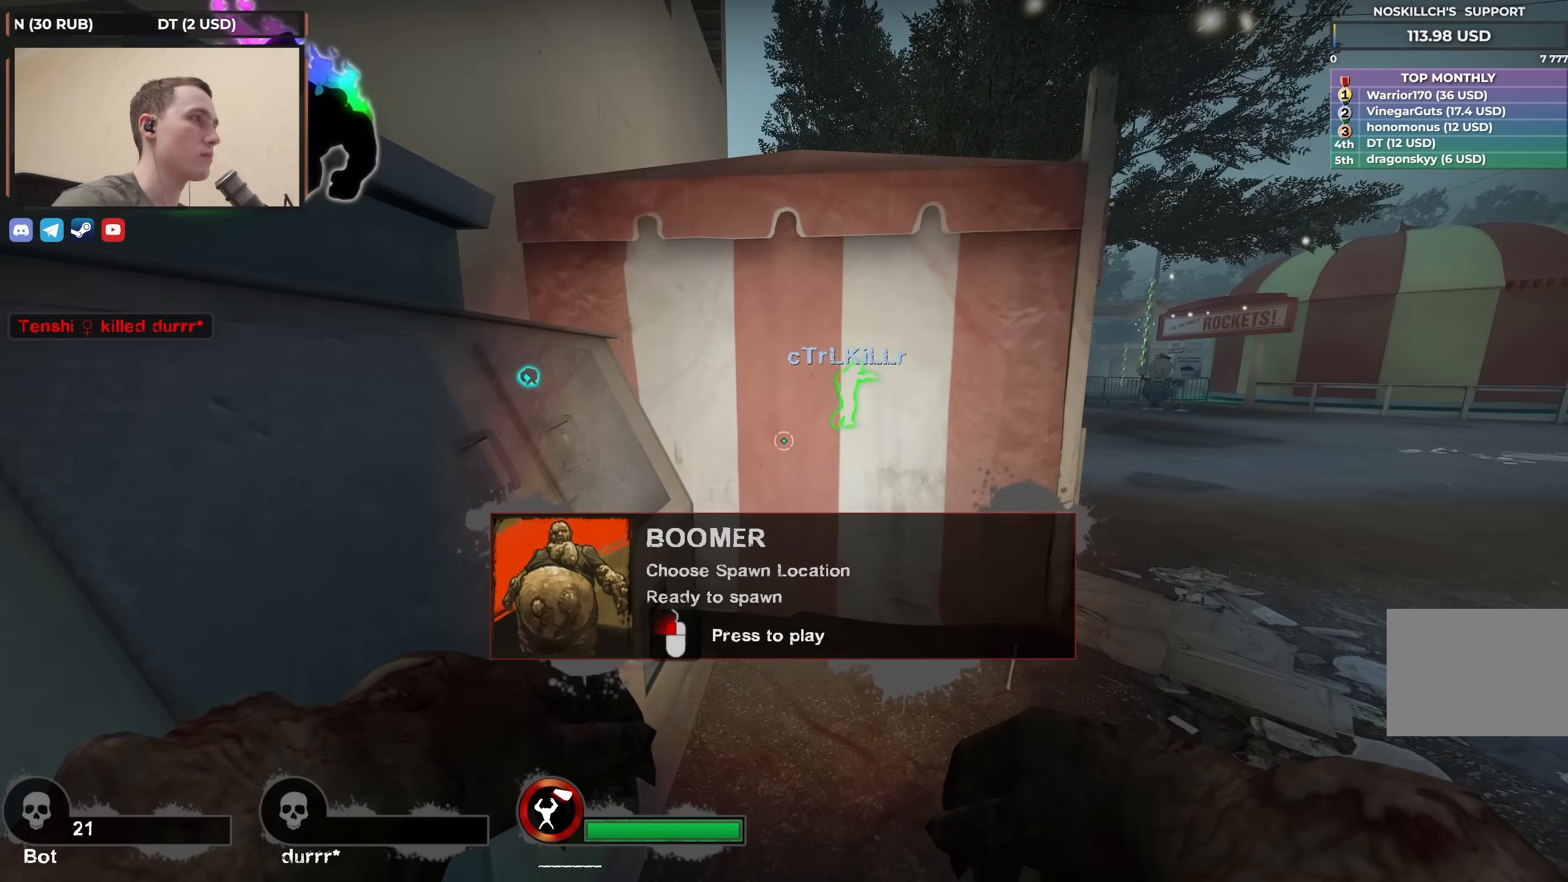
{"keys": ["w"], "events": [[233, "w", "down"]]}
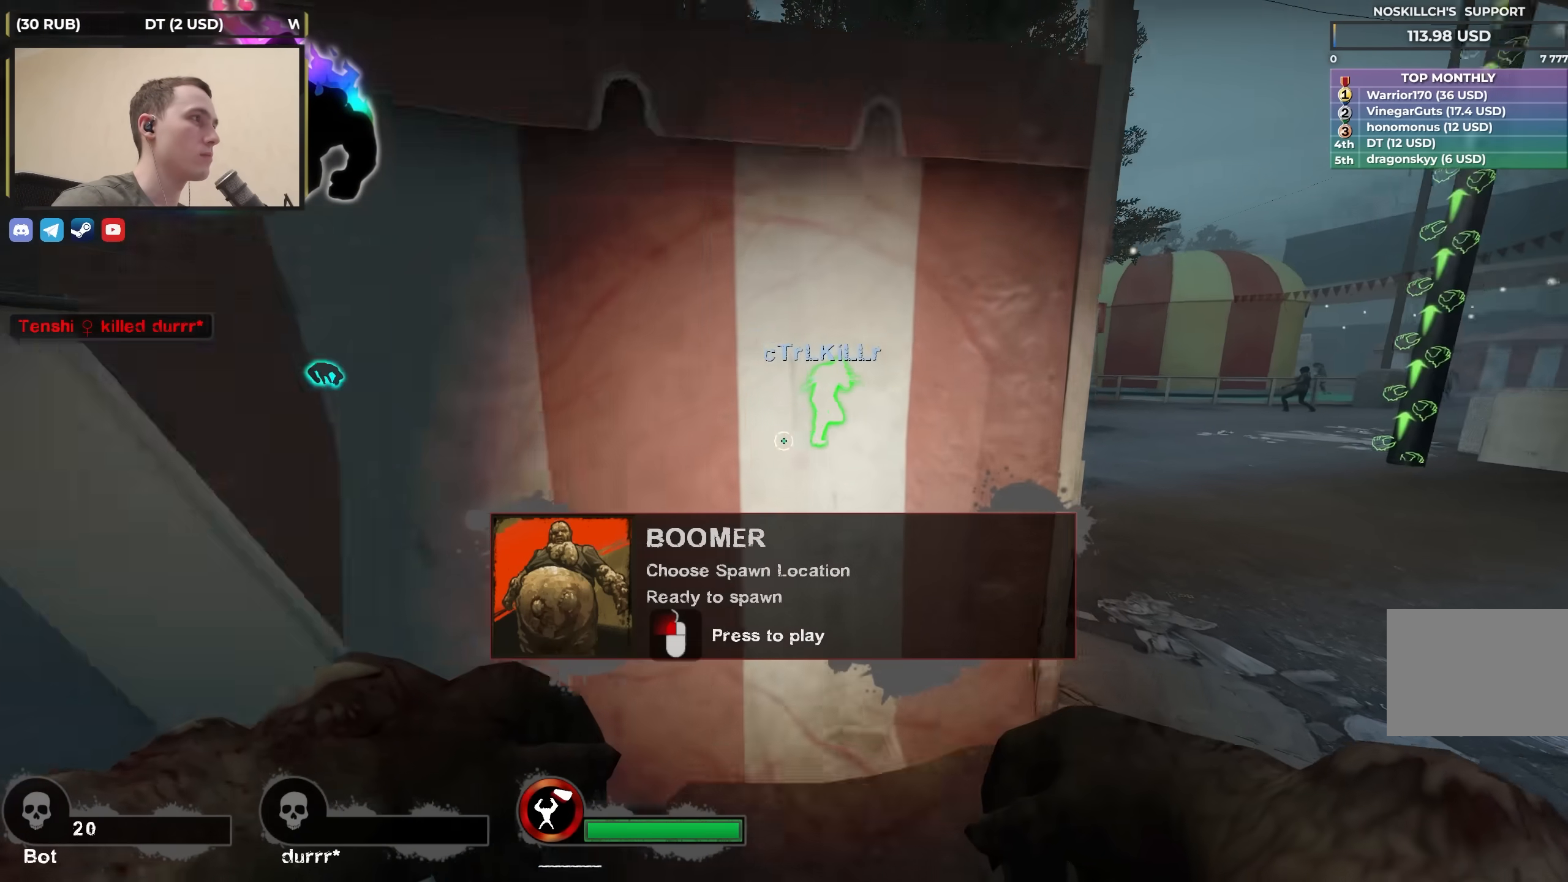
{"keys": [], "events": [[17, "a", "down"], [200, "a", "up"], [200, "w", "up"]]}
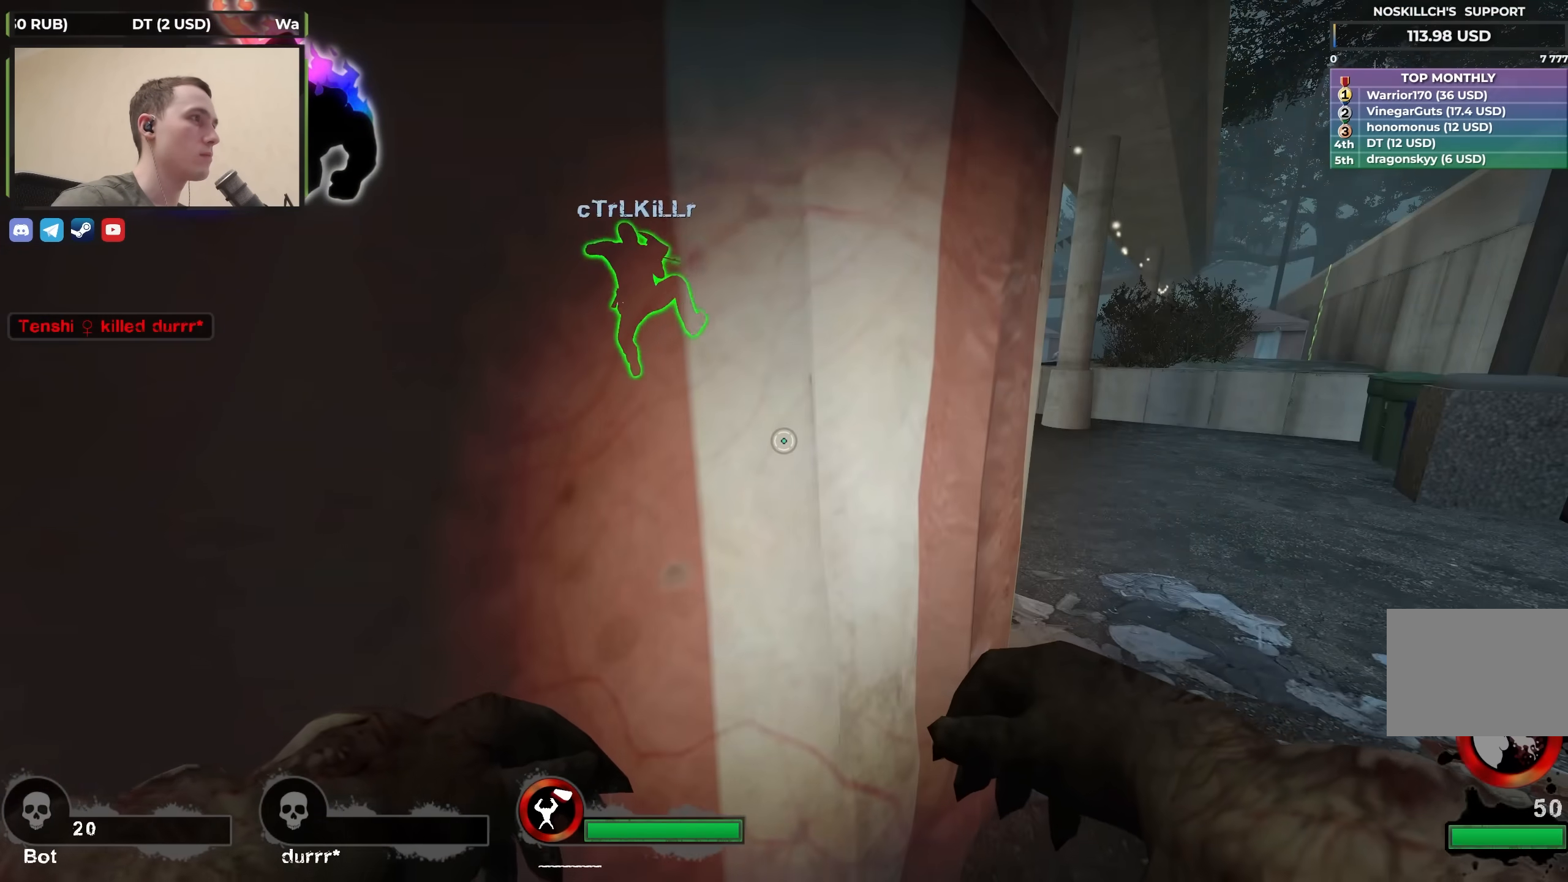
{"keys": ["d"], "events": [[367, "d", "down"]]}
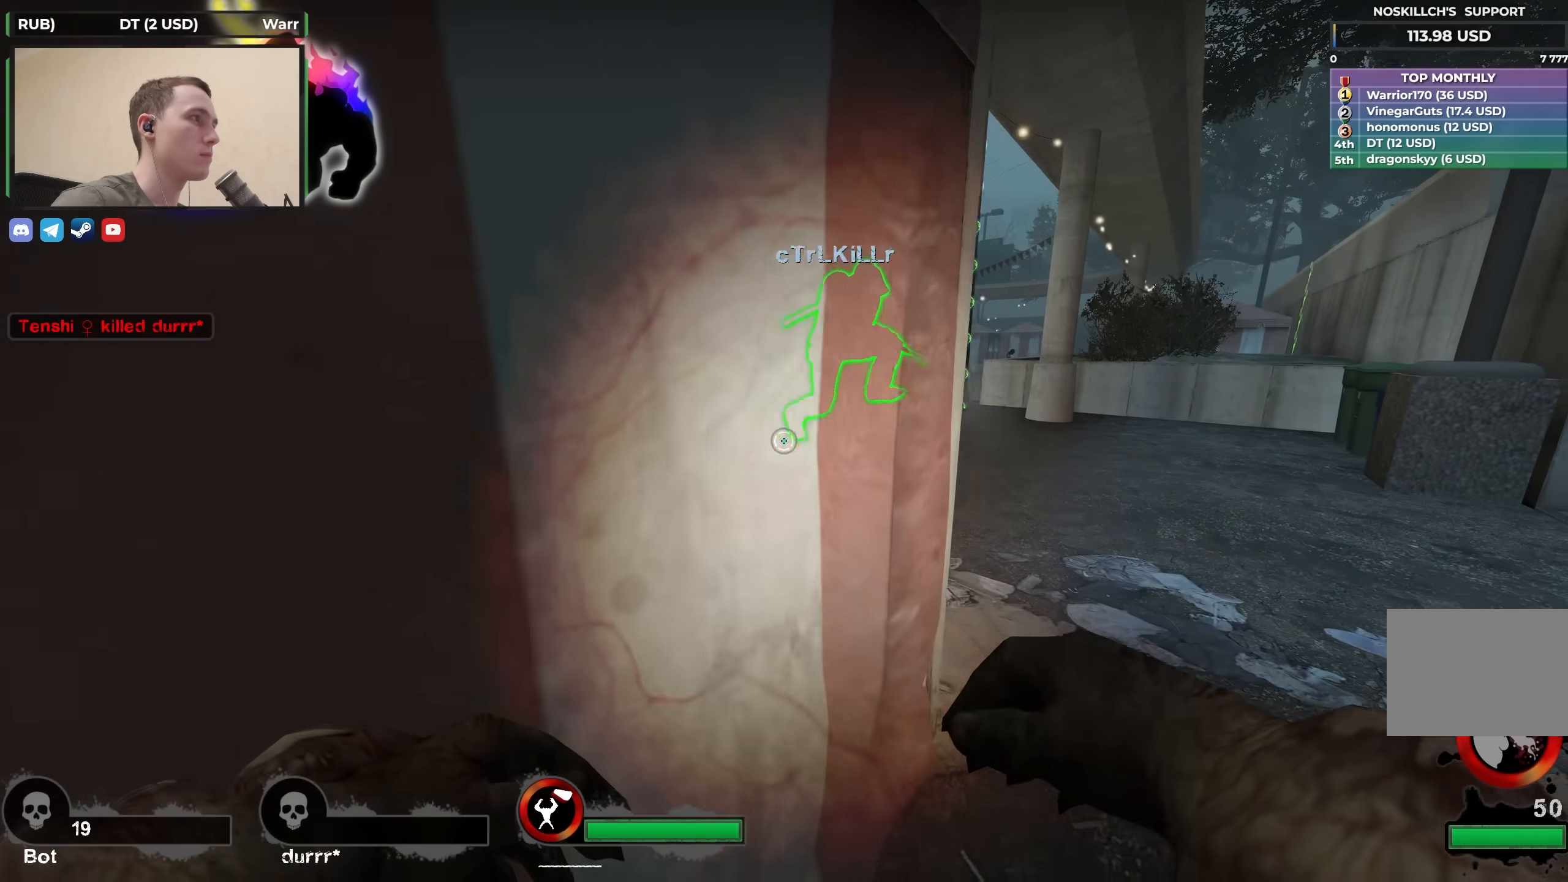
{"keys": [], "events": [[333, "a", "down"], [333, "d", "up"], [483, "a", "up"]]}
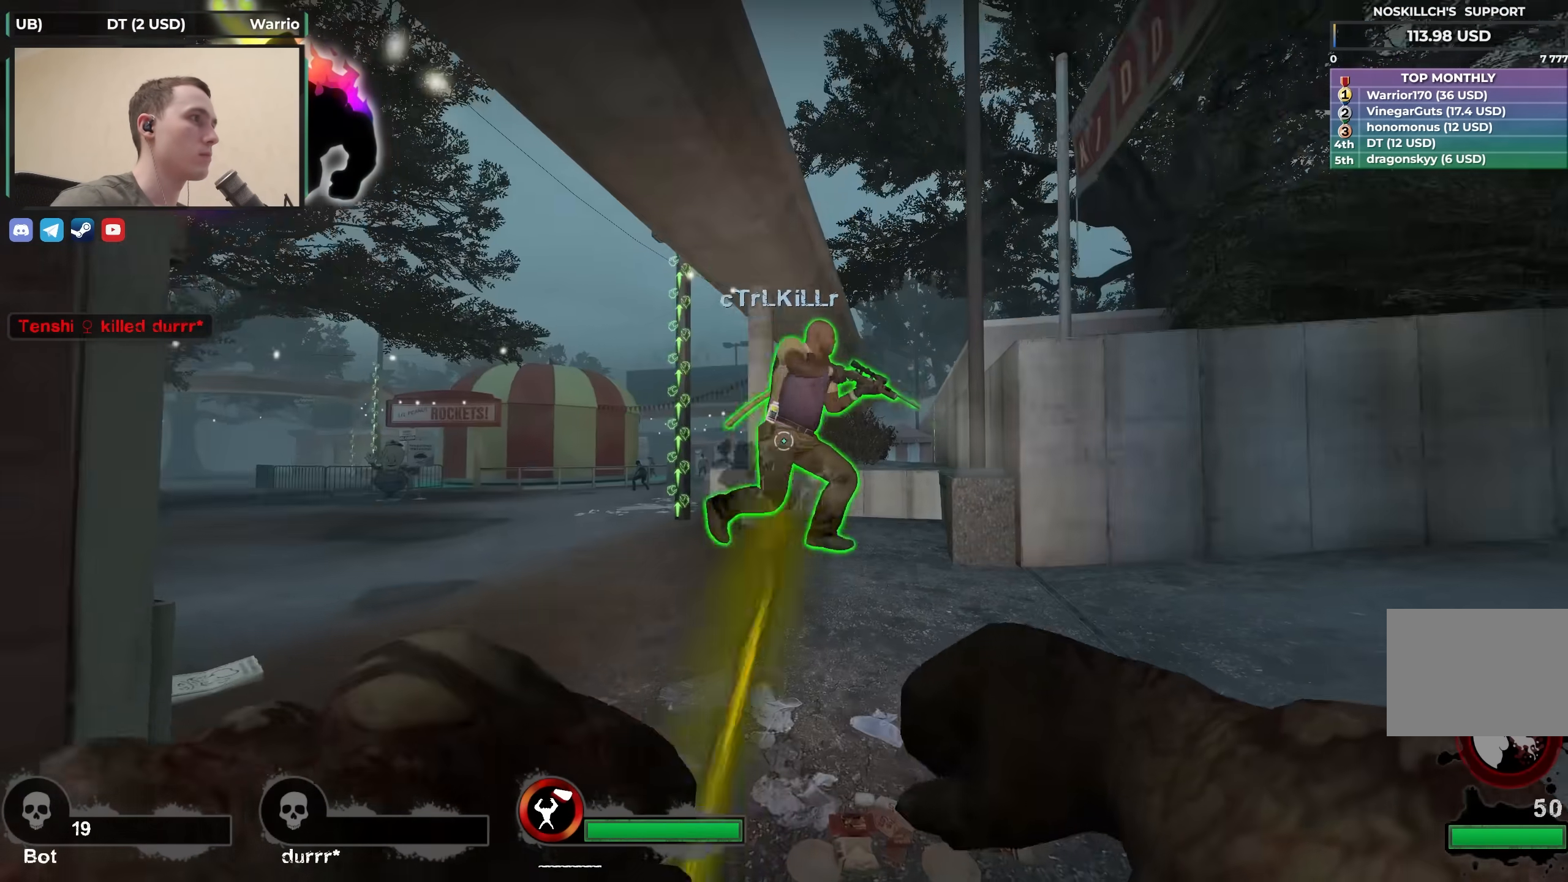
{"keys": ["d"], "events": [[483, "d", "down"]]}
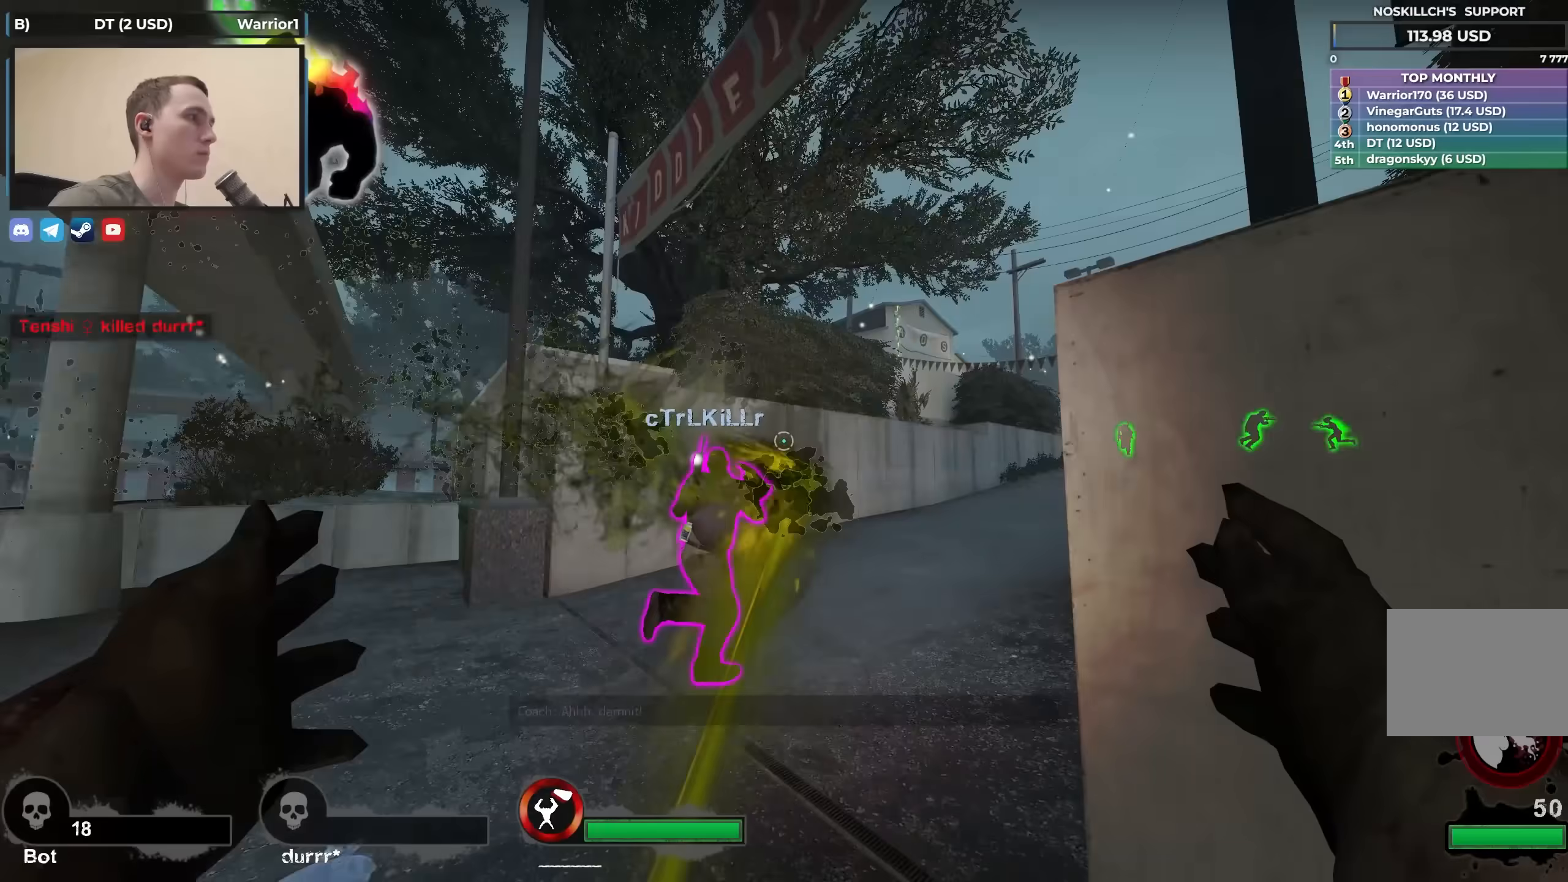
{"keys": ["d"], "events": []}
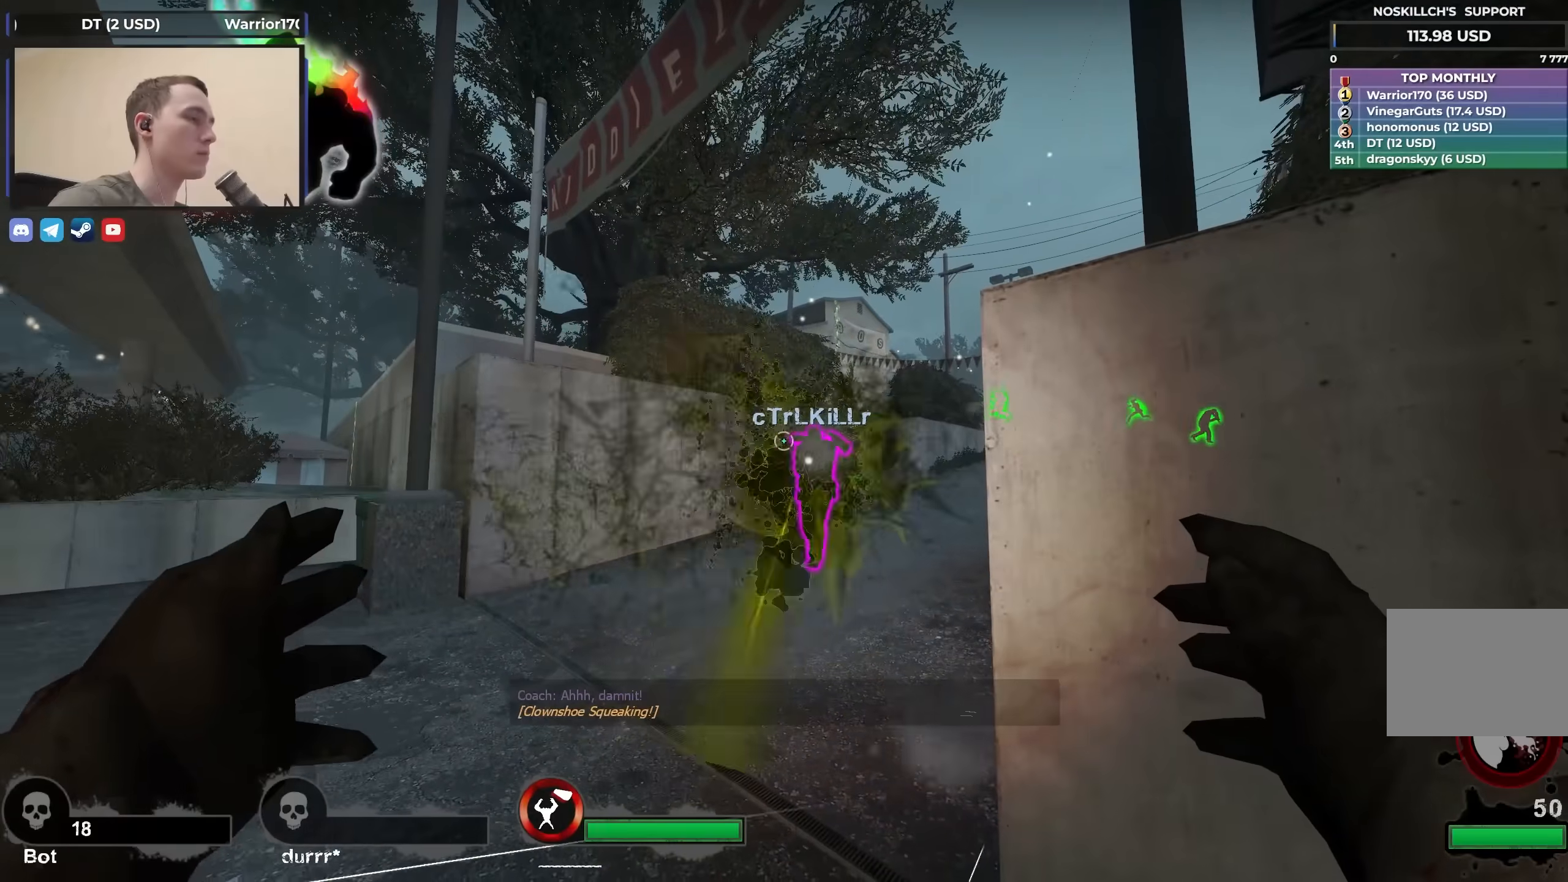
{"keys": ["d"], "events": []}
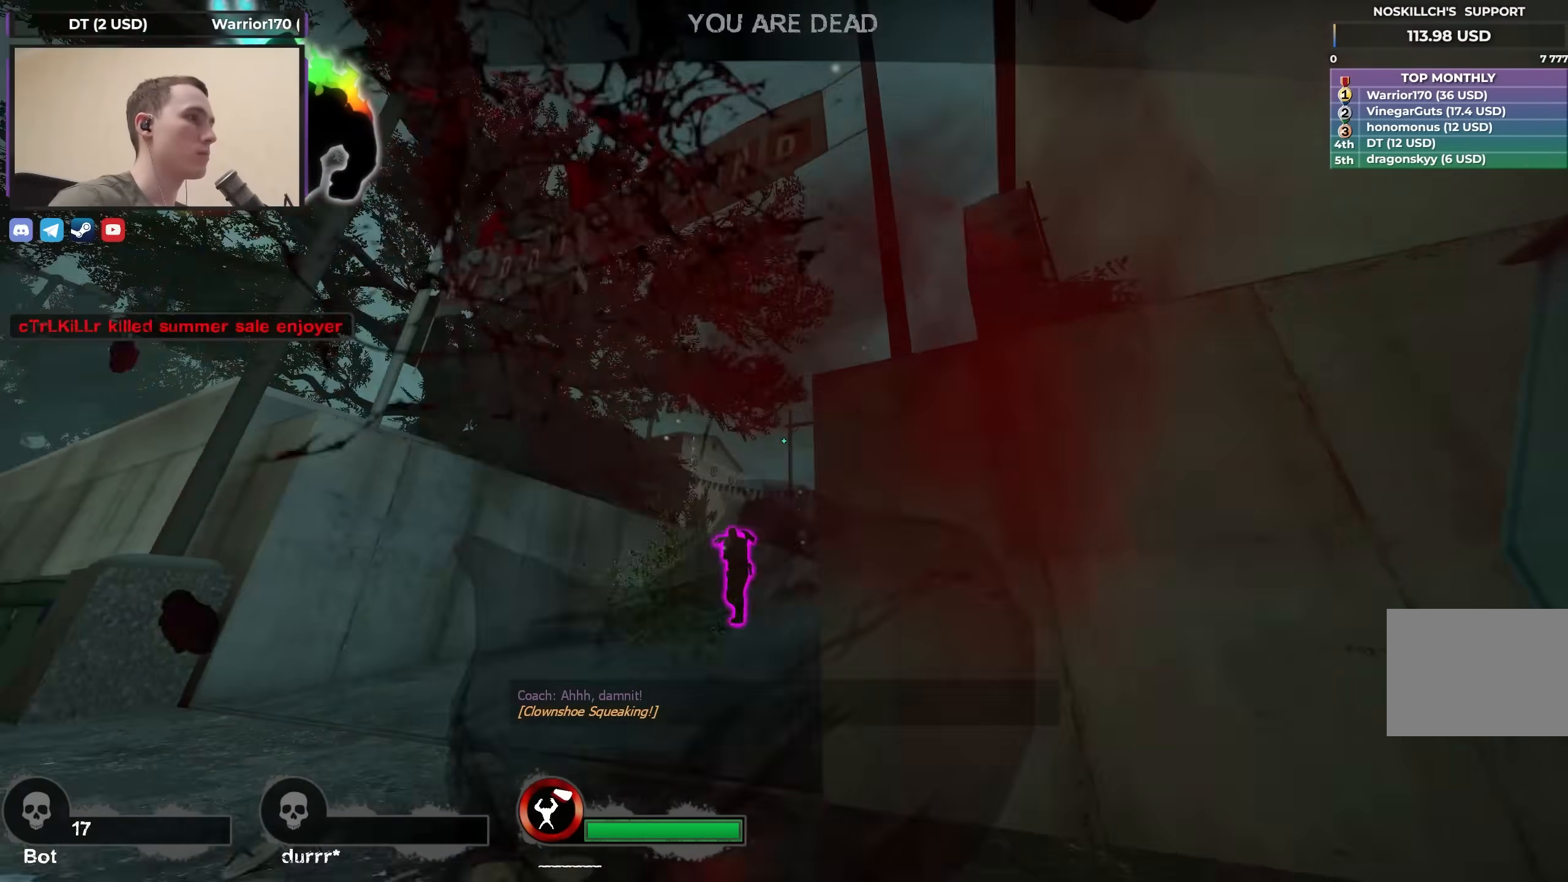
{"keys": [], "events": [[167, "d", "up"]]}
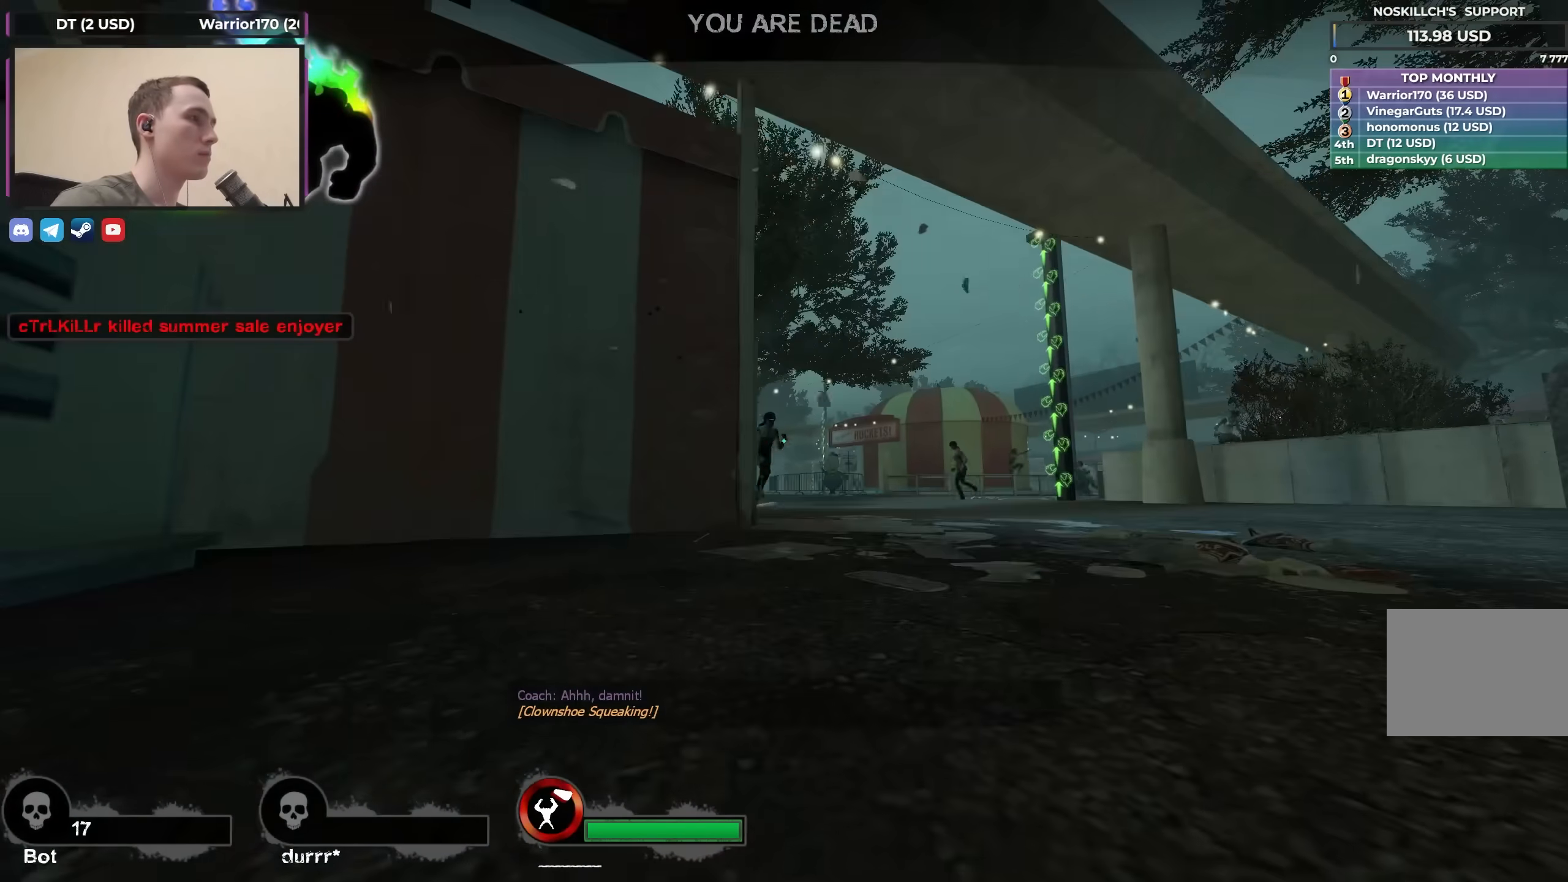
{"keys": [], "events": []}
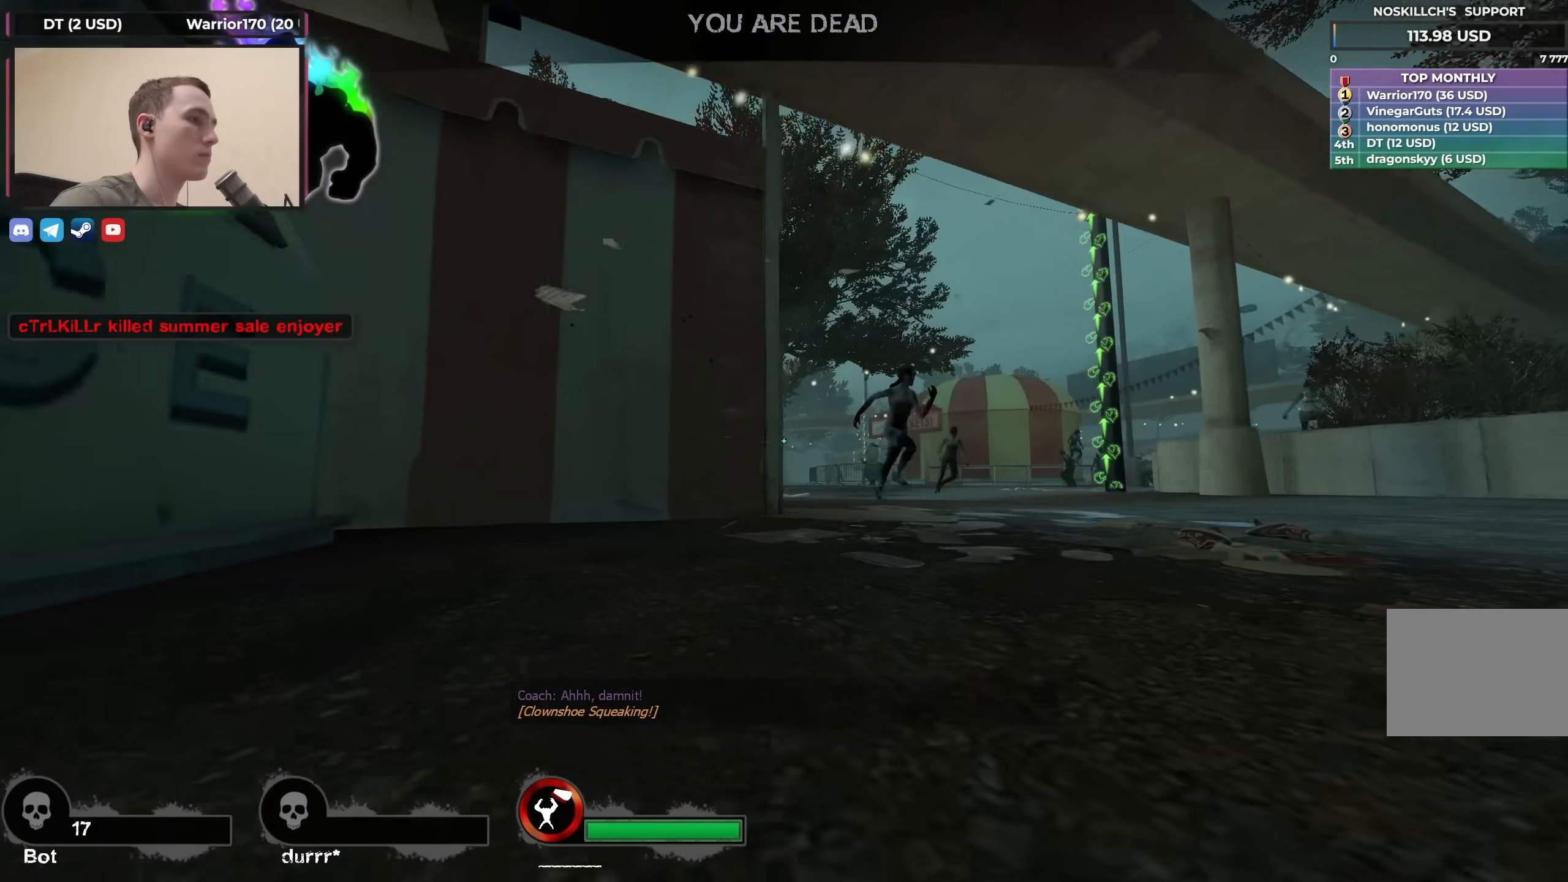
{"keys": [], "events": []}
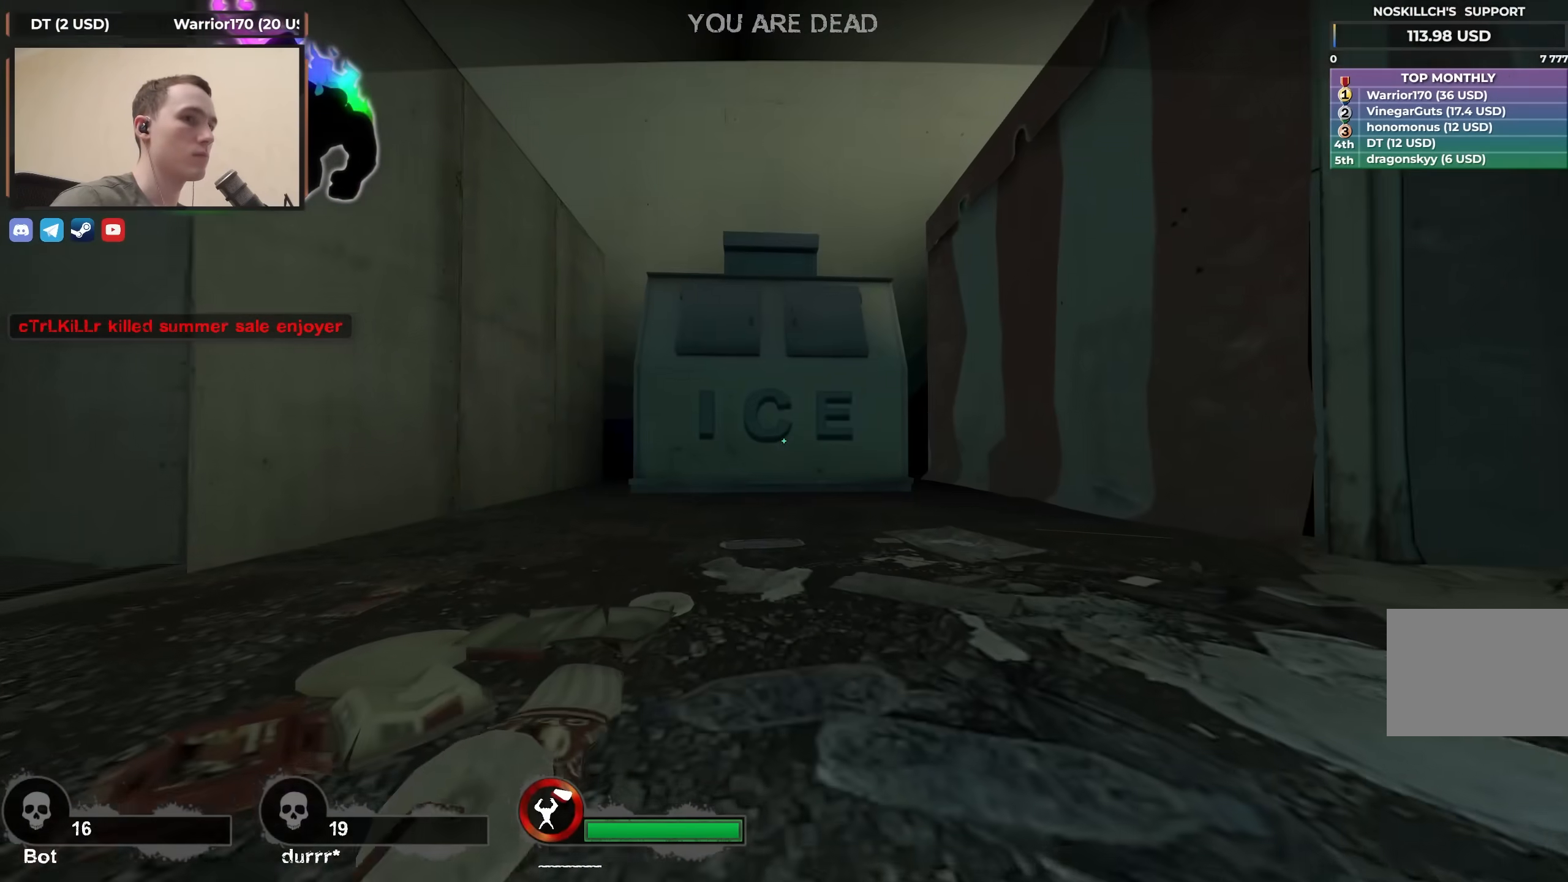
{"keys": []}
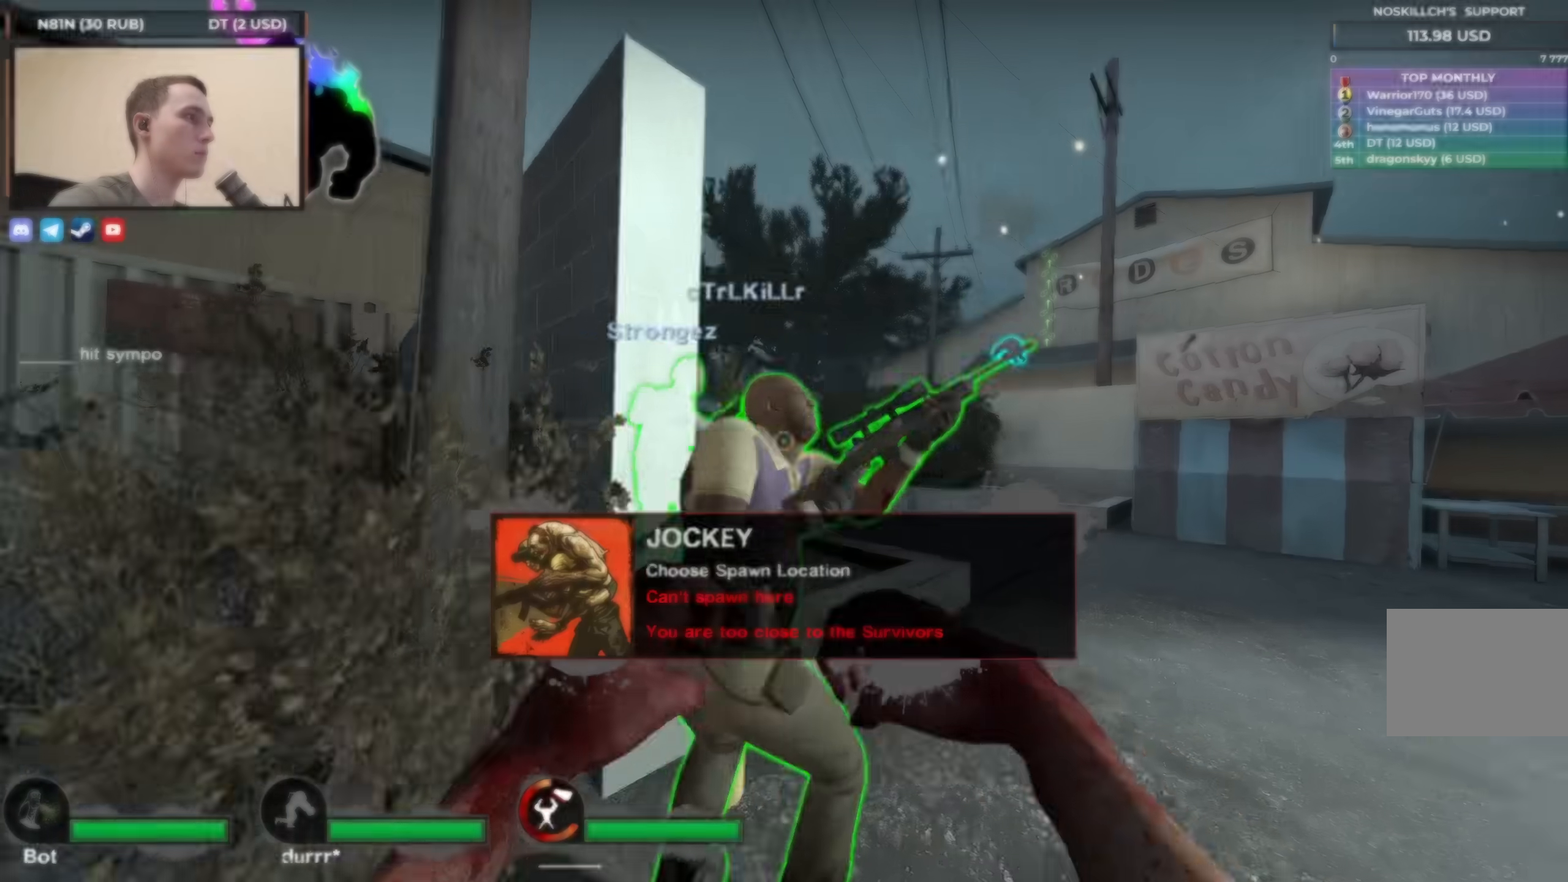
{"keys": ["a", "w"], "events": [[450, "a", "down"], [500, "w", "down"]]}
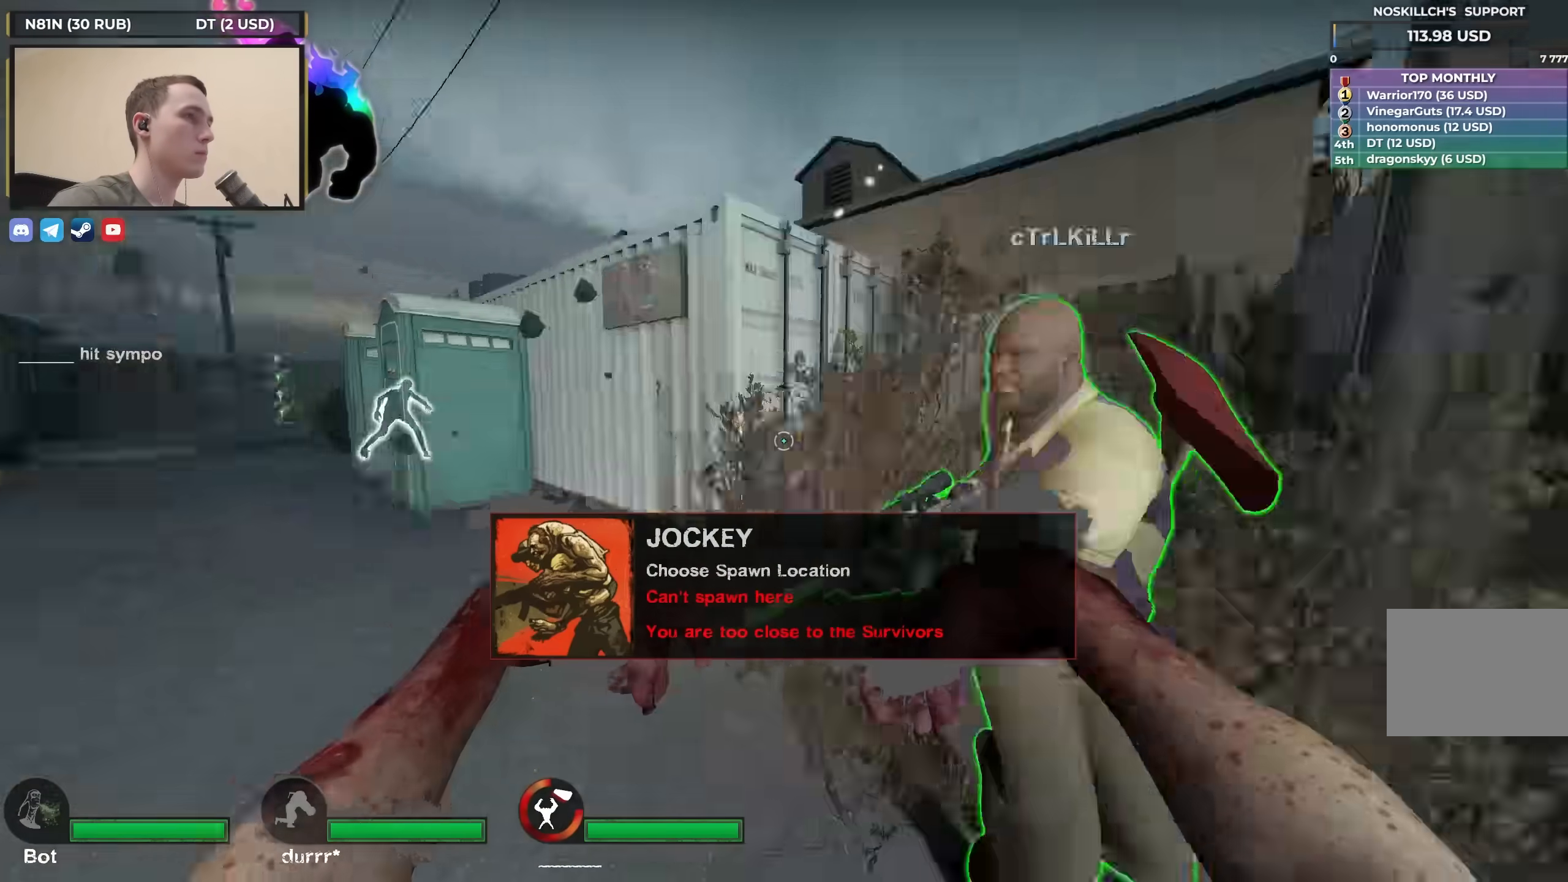
{"keys": ["d"], "events": [[100, "a", "up"], [183, "d", "down"], [317, "w", "up"]]}